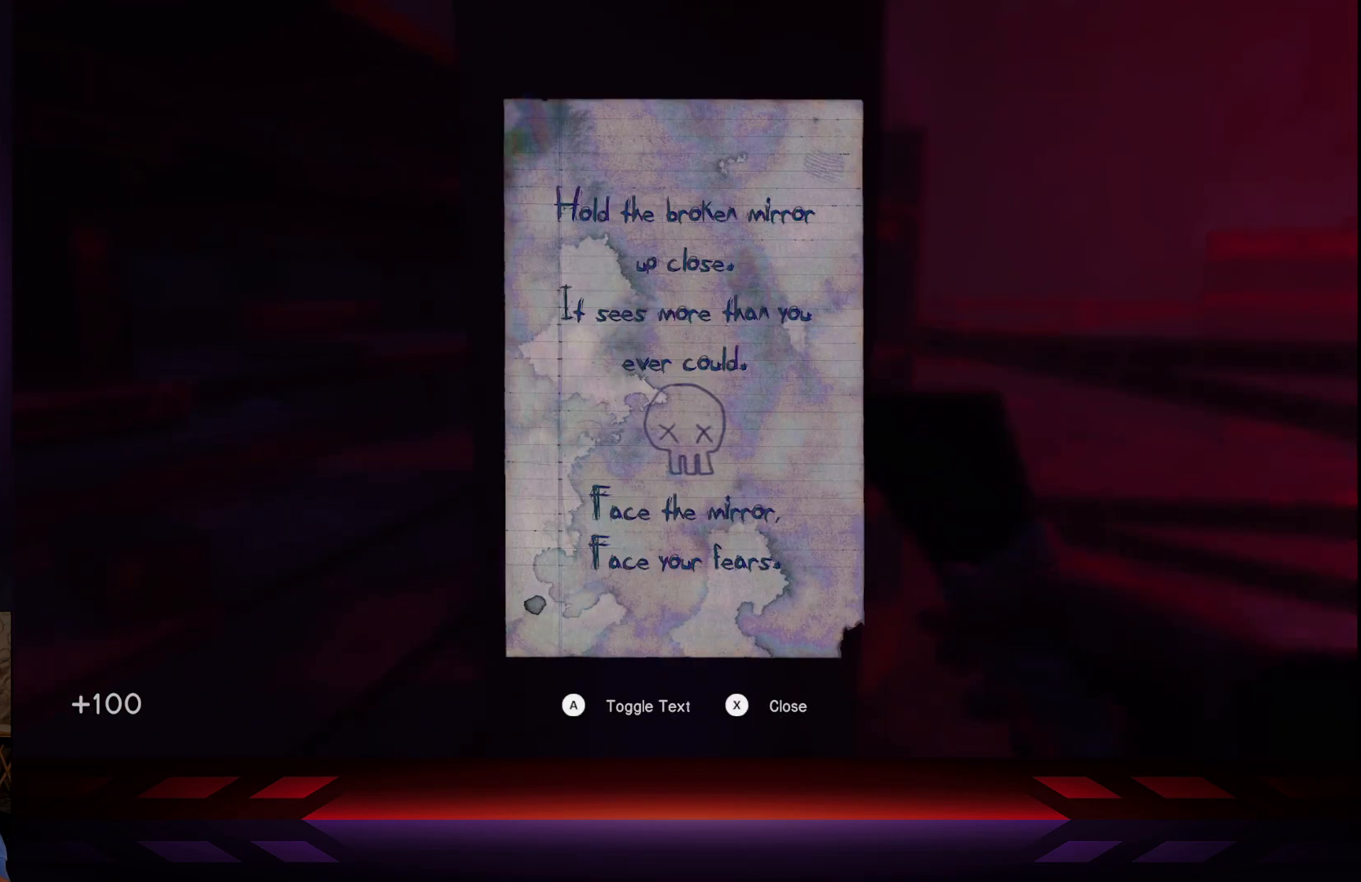
Gameplay with a controller (Xbox layout); each line is a JSON object with the inputs held at the frame after it. "events" lists button and stick changes between this image and that frame as [ms after this image, input, new state], when the widget could be followed in between.
{"buttons": [], "left_stick": "center", "right_stick": "center", "events": []}
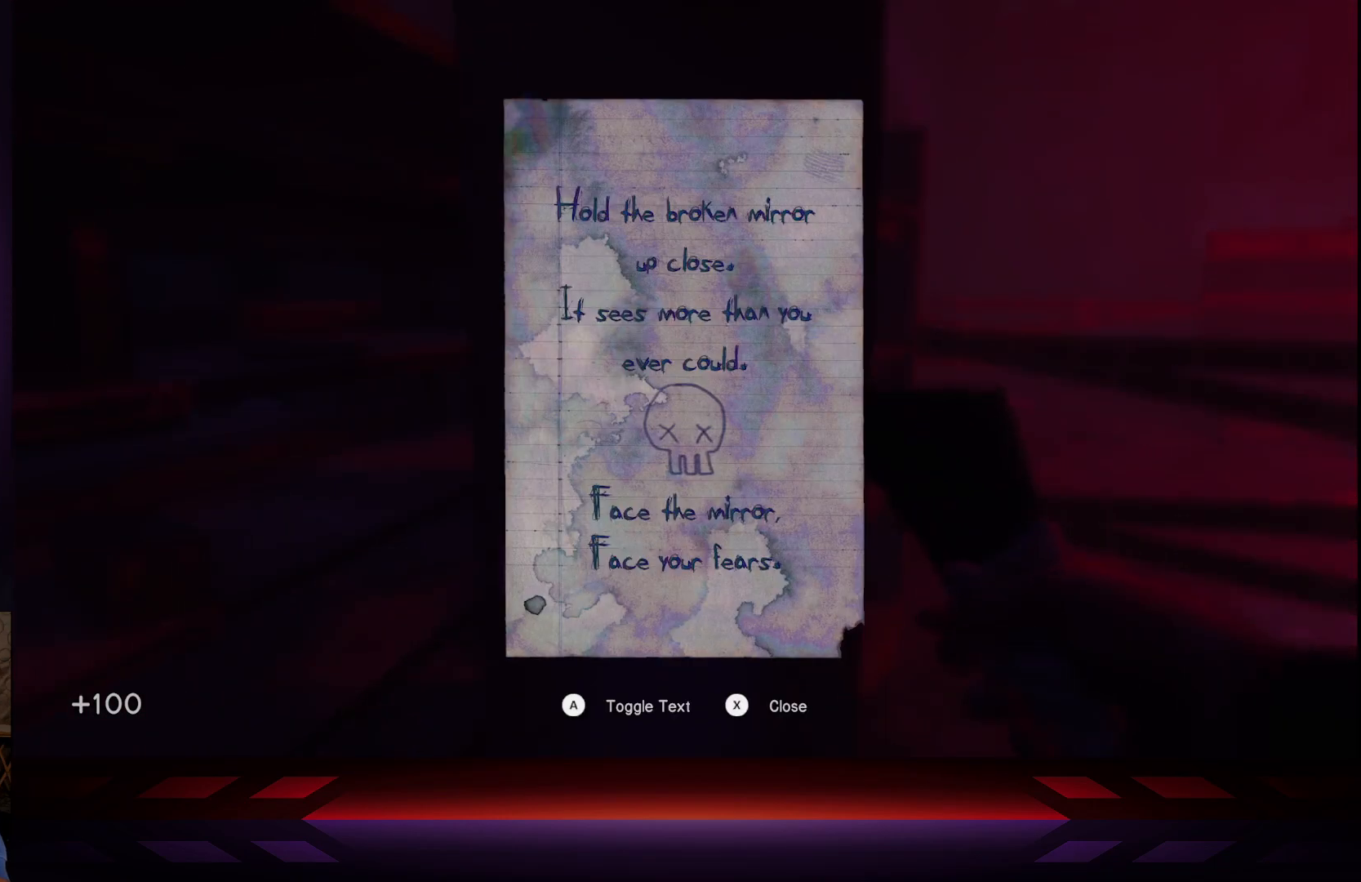
{"buttons": [], "left_stick": "center", "right_stick": "center", "events": []}
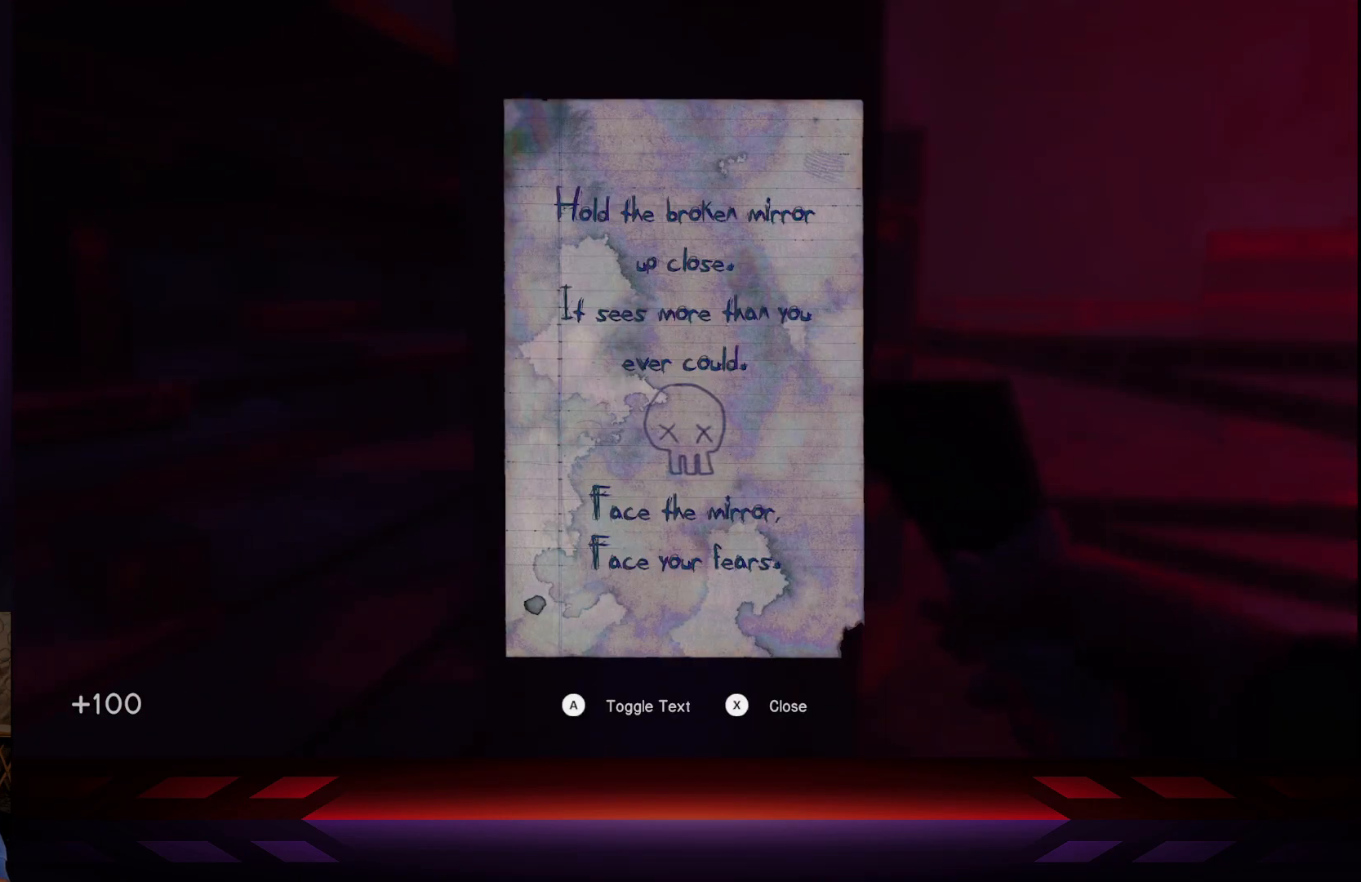
{"buttons": [], "left_stick": "center", "right_stick": "center", "events": []}
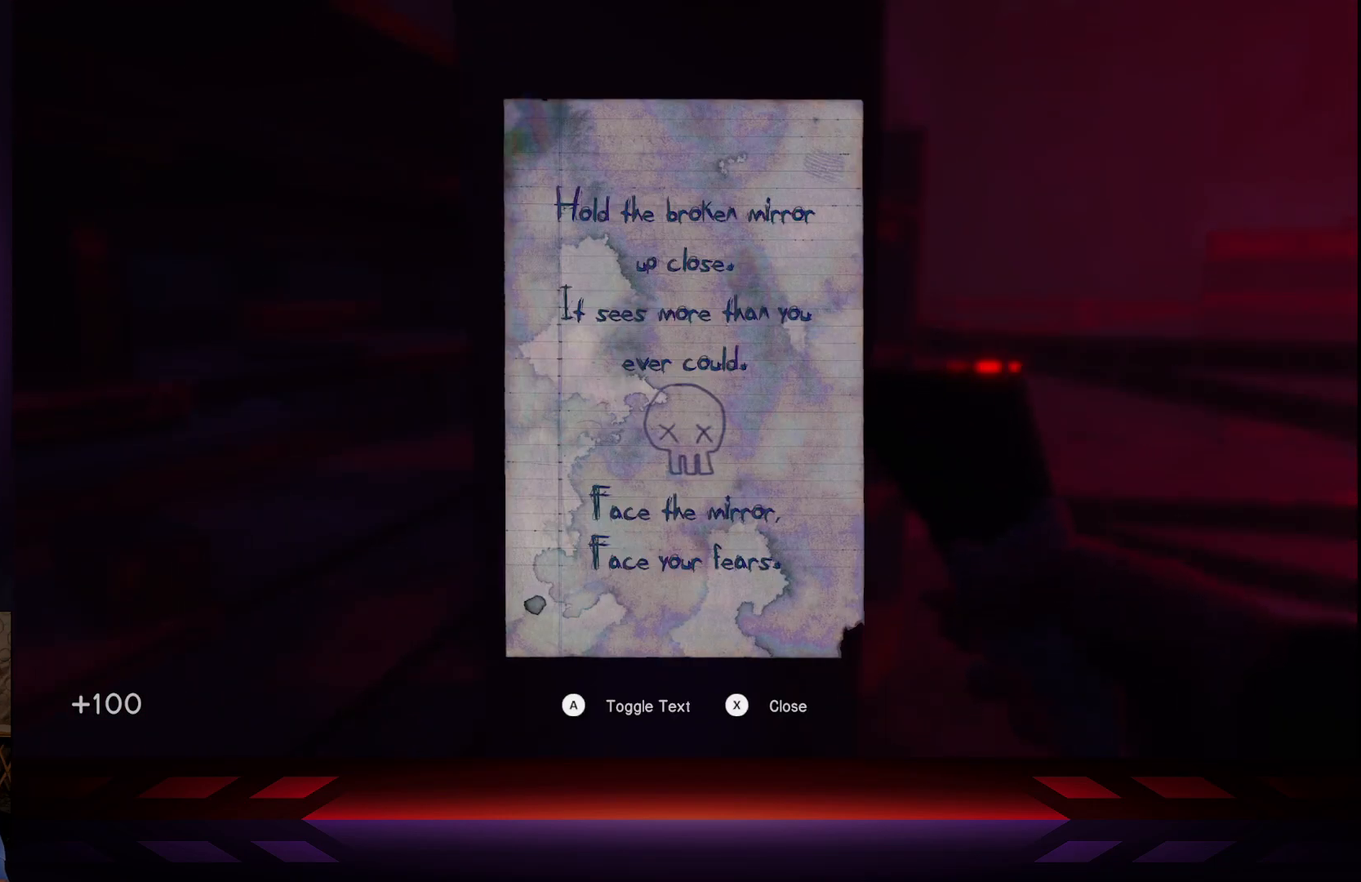
{"buttons": [], "left_stick": "center", "right_stick": "center", "events": []}
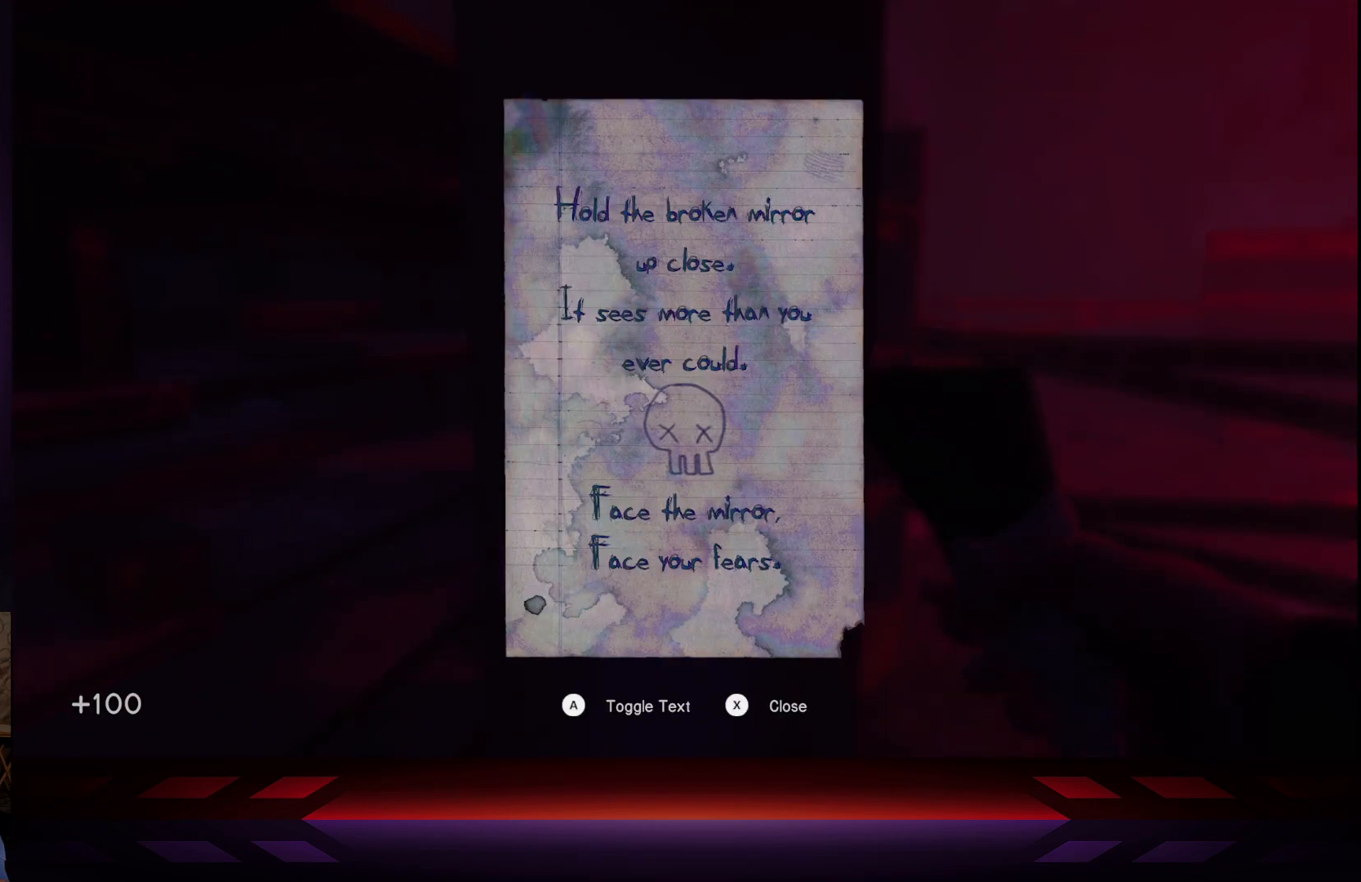
{"buttons": [], "left_stick": "center", "right_stick": "center", "events": []}
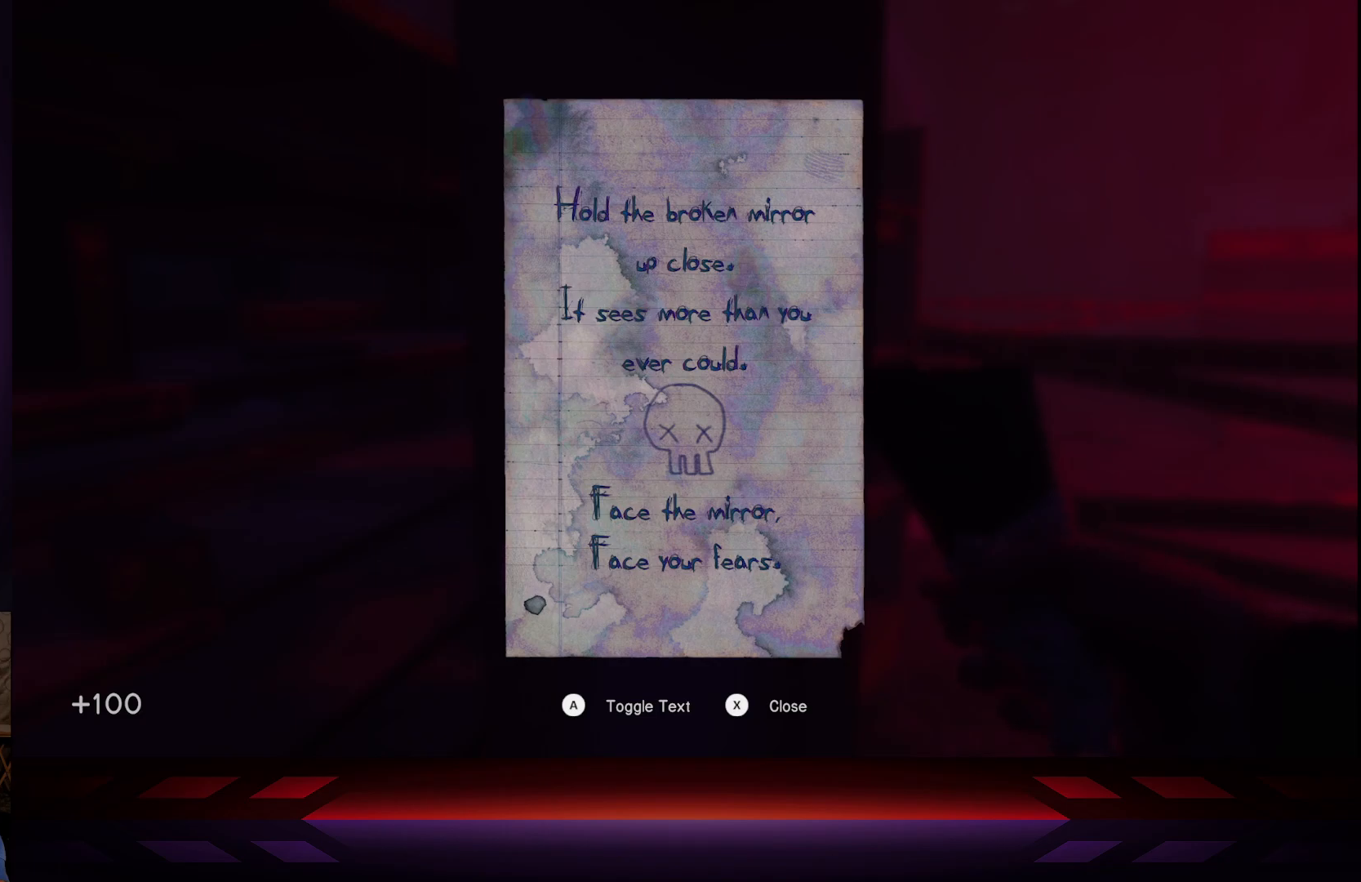
{"buttons": [], "left_stick": "center", "right_stick": "center", "events": []}
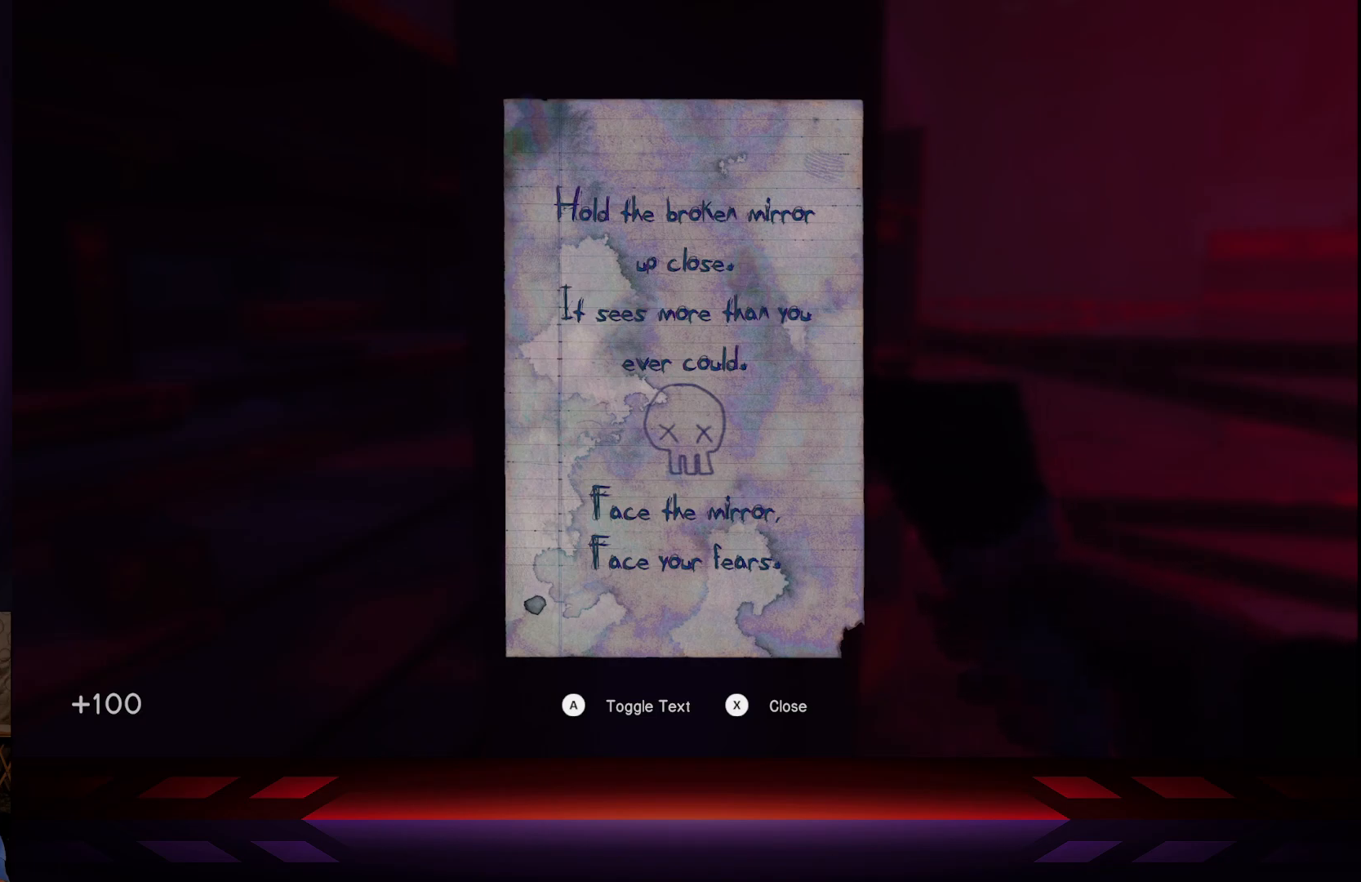
{"buttons": [], "left_stick": "center", "right_stick": "center", "events": []}
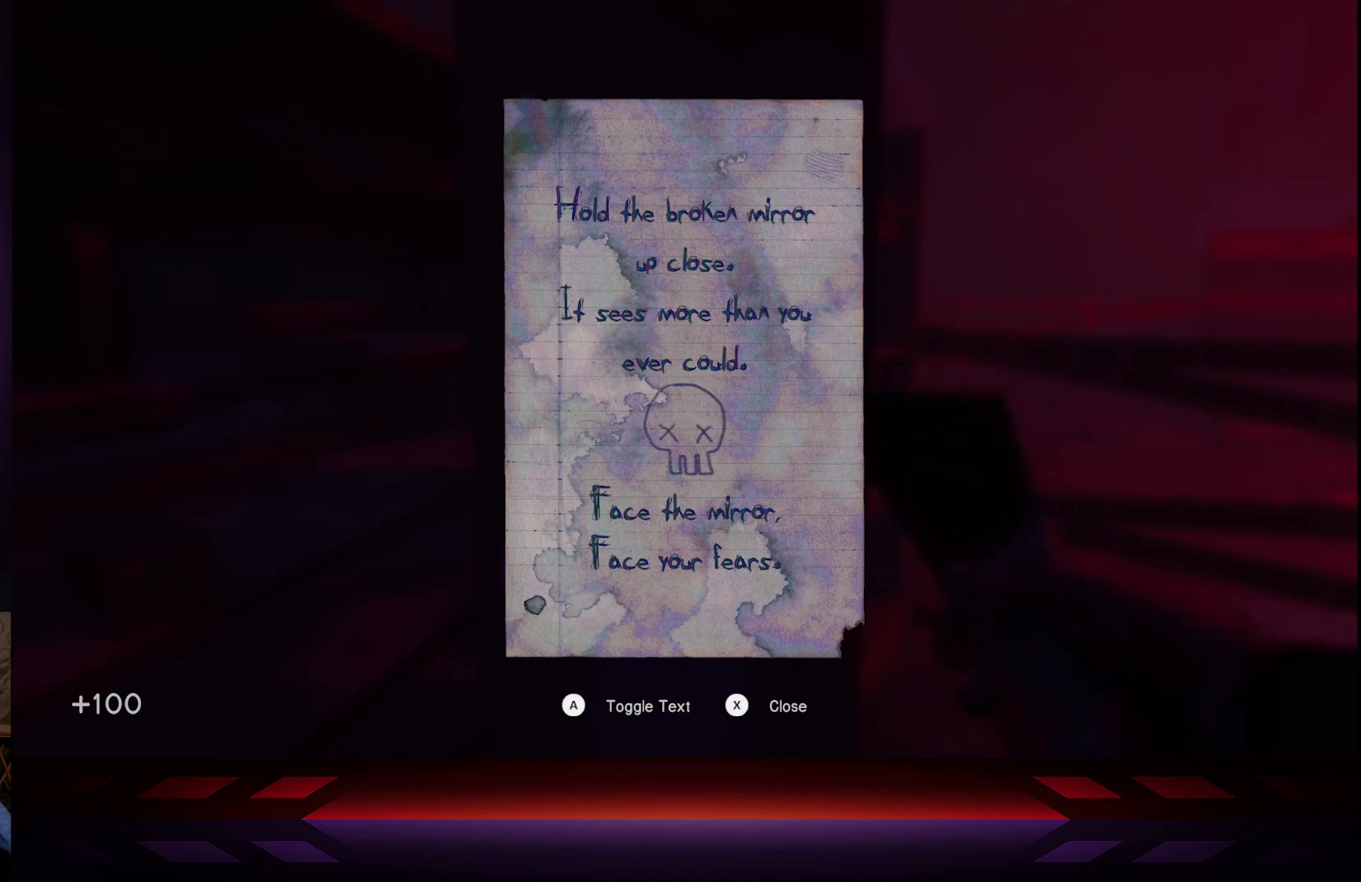
{"buttons": [], "left_stick": "center", "right_stick": "center", "events": []}
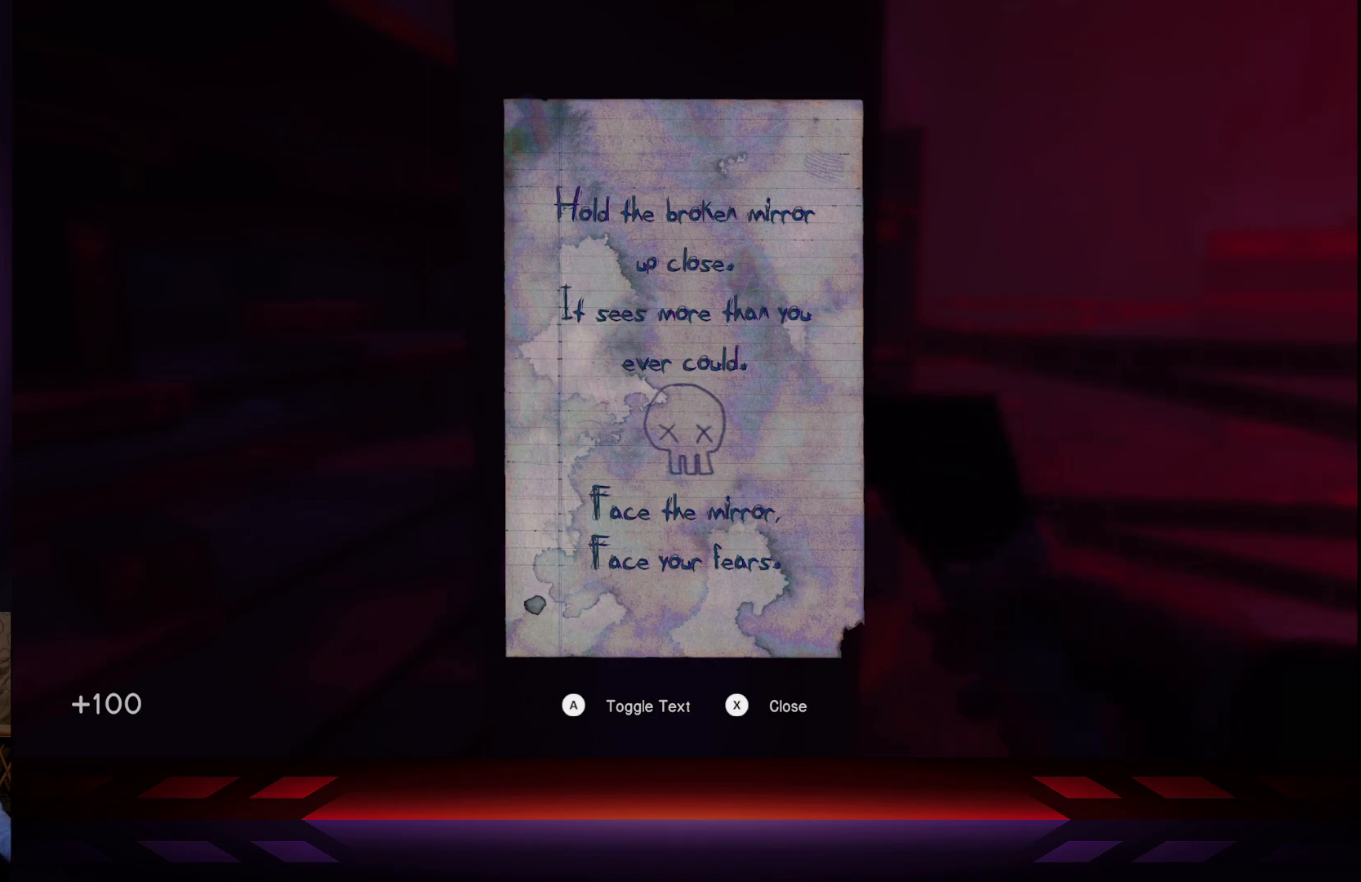
{"buttons": [], "left_stick": "center", "right_stick": "center", "events": []}
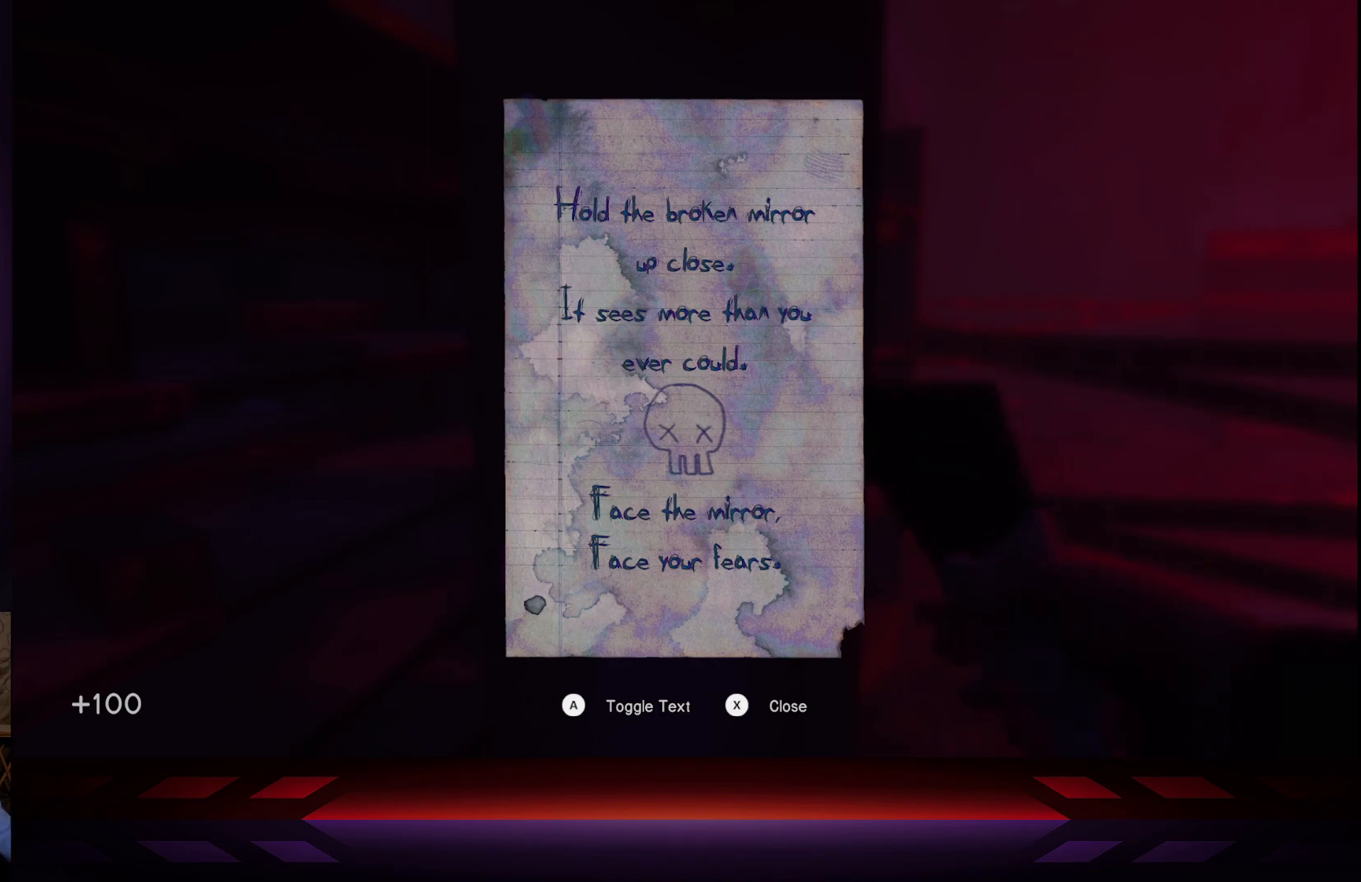
{"buttons": [], "left_stick": "center", "right_stick": "center", "events": []}
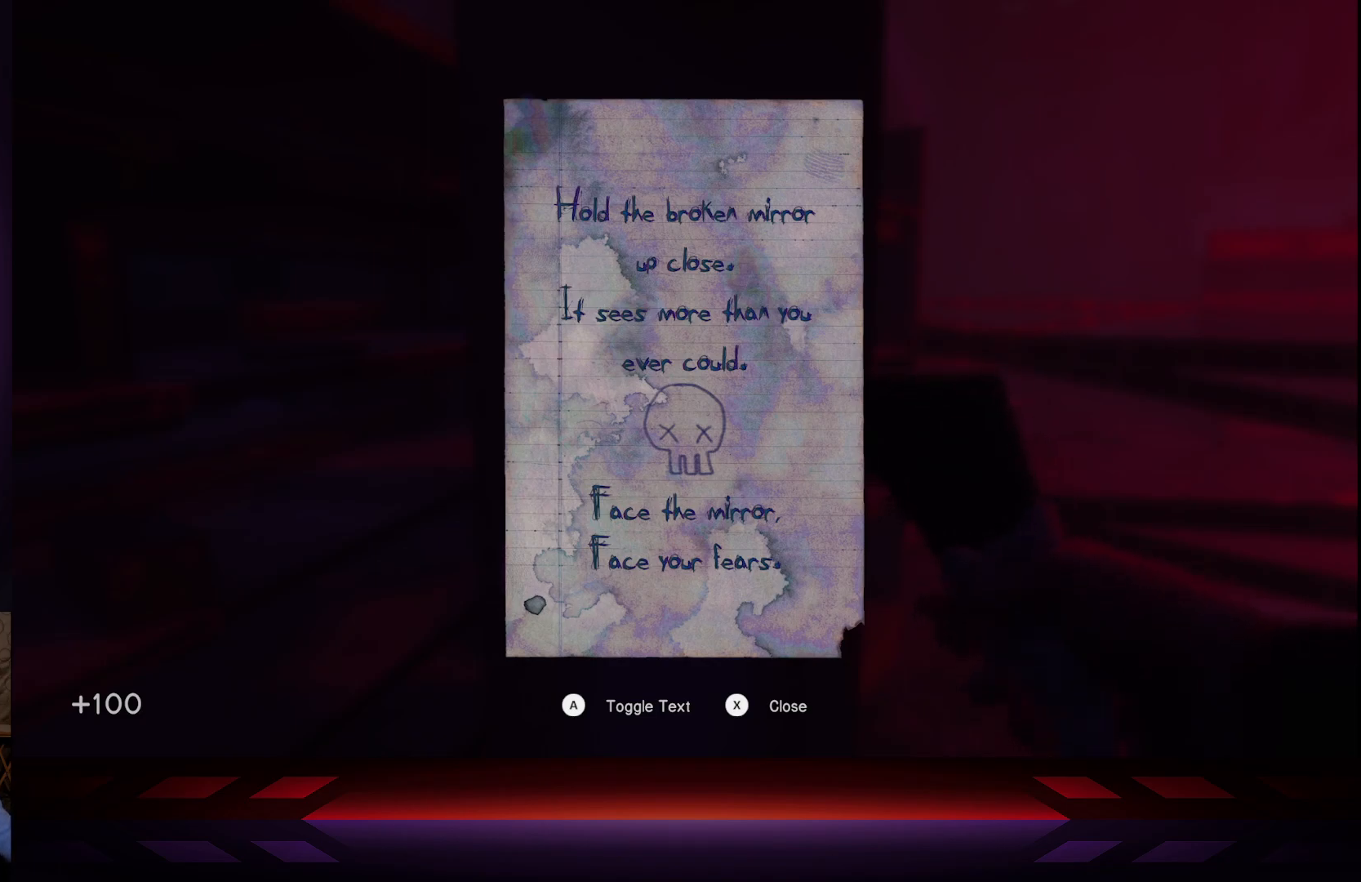
{"buttons": [], "left_stick": "center", "right_stick": "center", "events": [[117, "B", "down"], [283, "B", "up"]]}
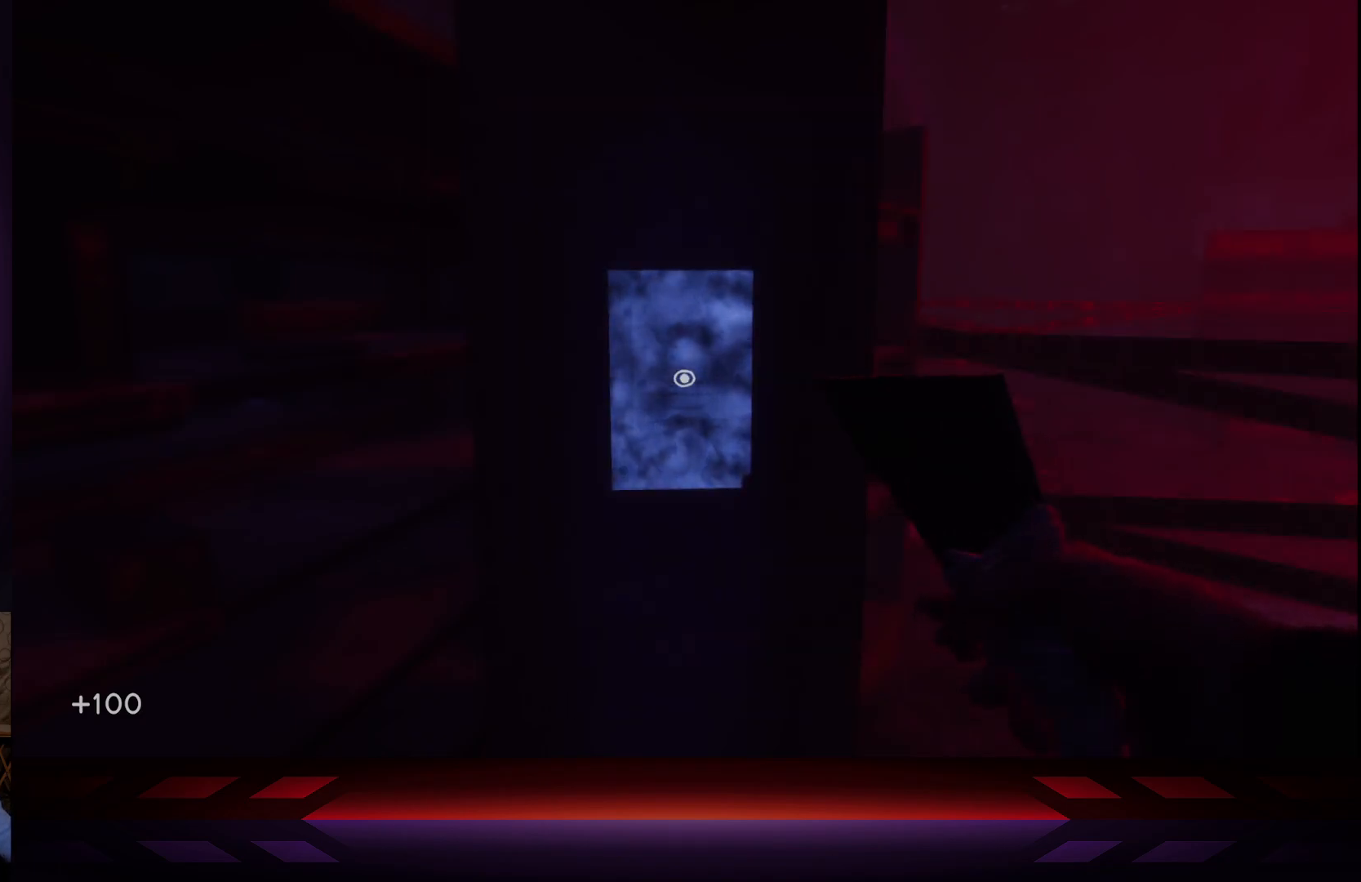
{"buttons": [], "left_stick": "up", "right_stick": "center", "events": [[83, "right_stick", "right"], [317, "left_stick", "up"], [317, "right_stick", "center"]]}
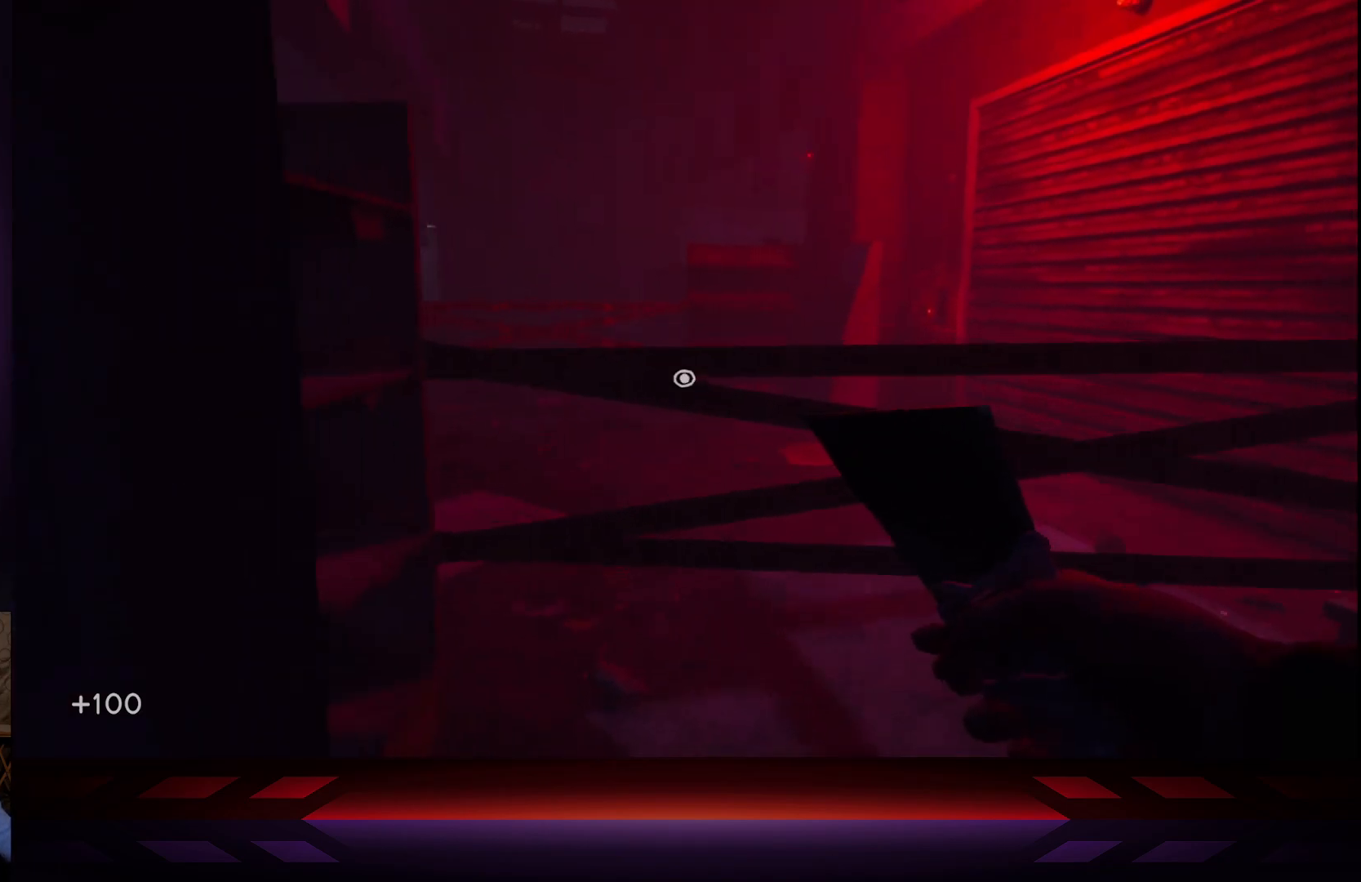
{"buttons": [], "left_stick": "center", "right_stick": "center", "events": [[67, "right_stick", "down-right"], [150, "R2", "down"], [183, "right_stick", "center"], [233, "left_stick", "center"], [350, "R2", "up"]]}
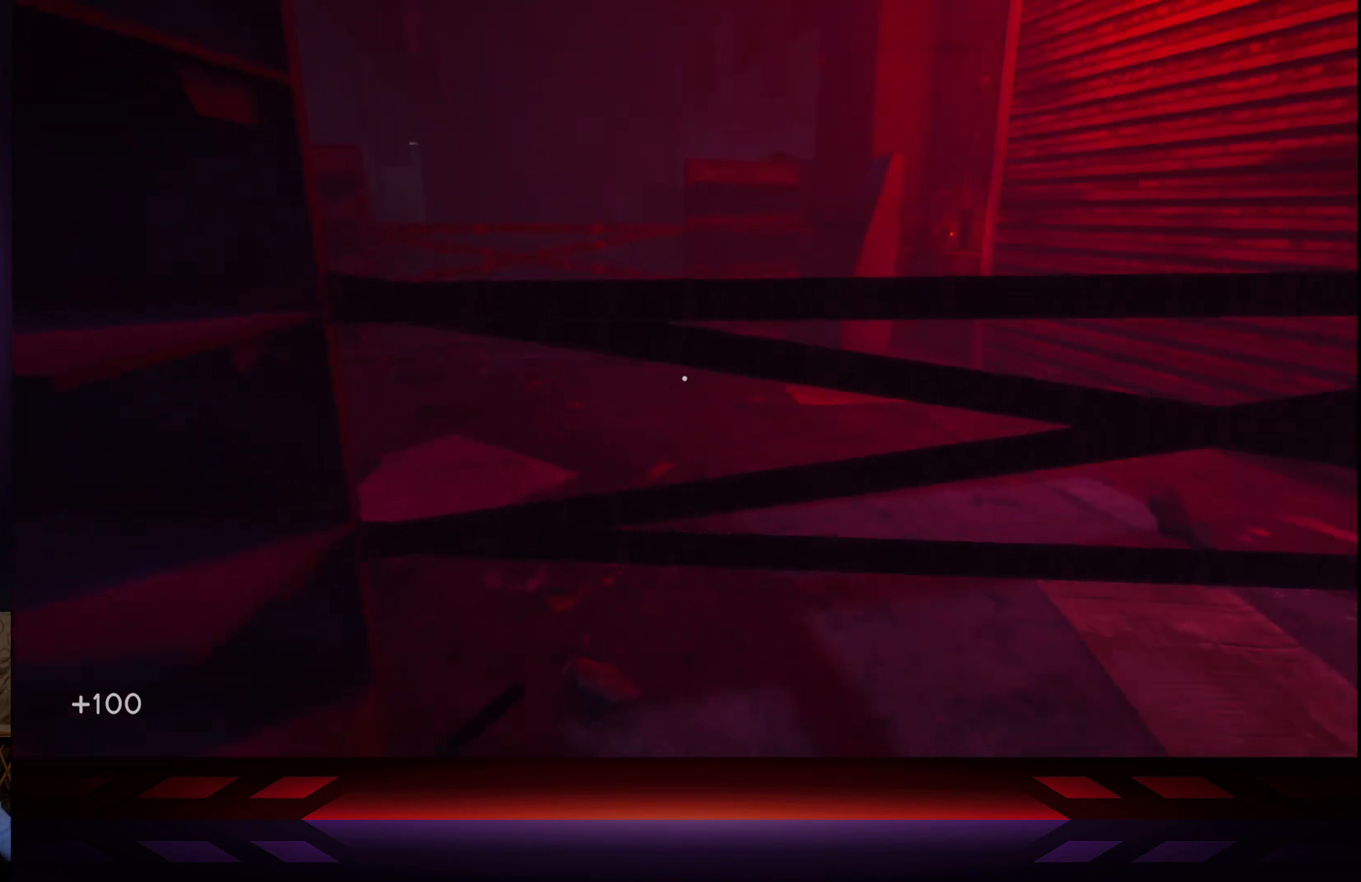
{"buttons": ["R2"], "left_stick": "up", "right_stick": "center", "events": [[133, "left_stick", "up"], [350, "R2", "down"]]}
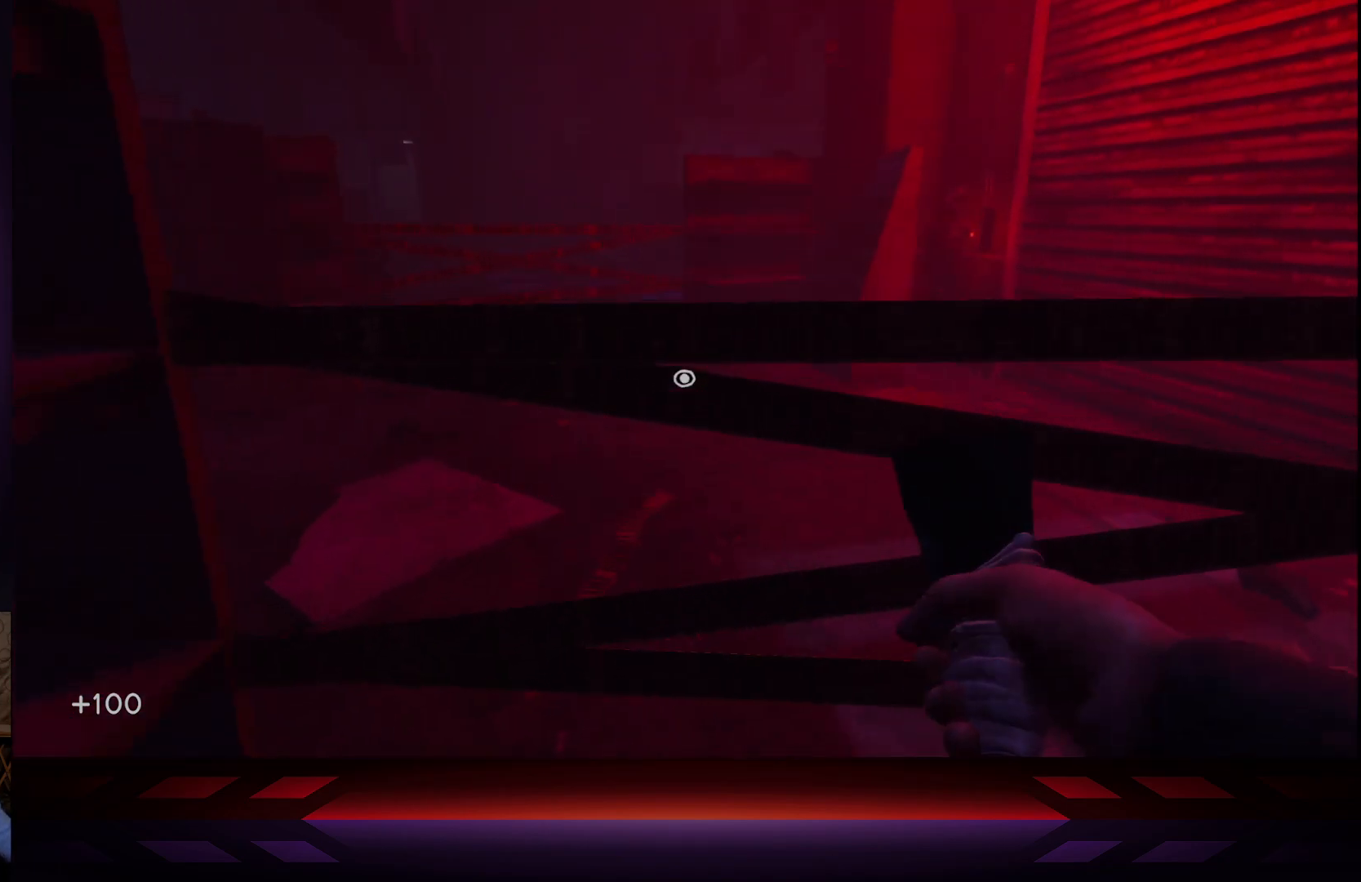
{"buttons": [], "left_stick": "center", "right_stick": "center", "events": [[50, "R2", "up"], [267, "R2", "down"], [383, "left_stick", "center"], [483, "R2", "up"]]}
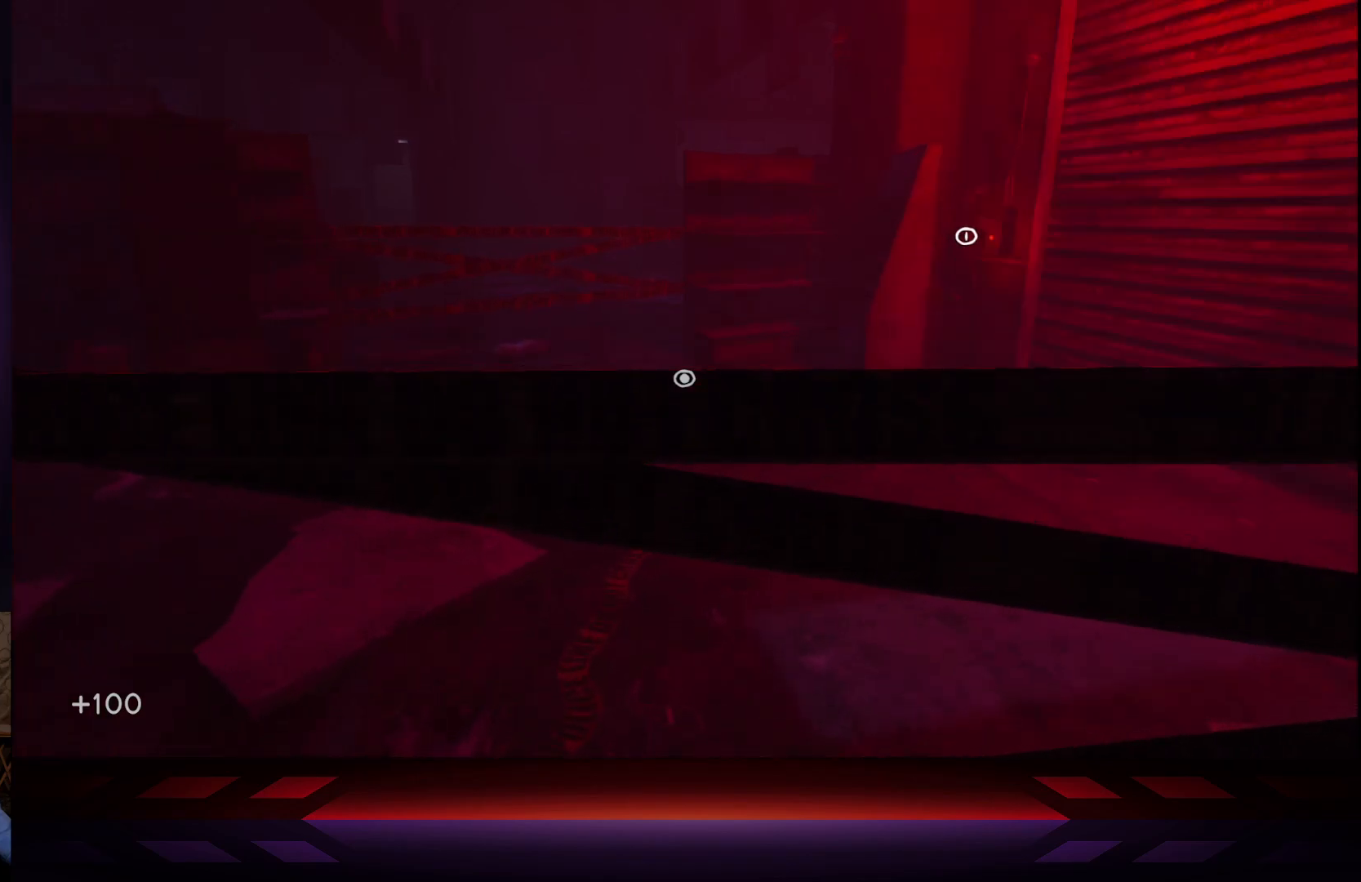
{"buttons": [], "left_stick": "center", "right_stick": "left", "events": [[467, "right_stick", "left"]]}
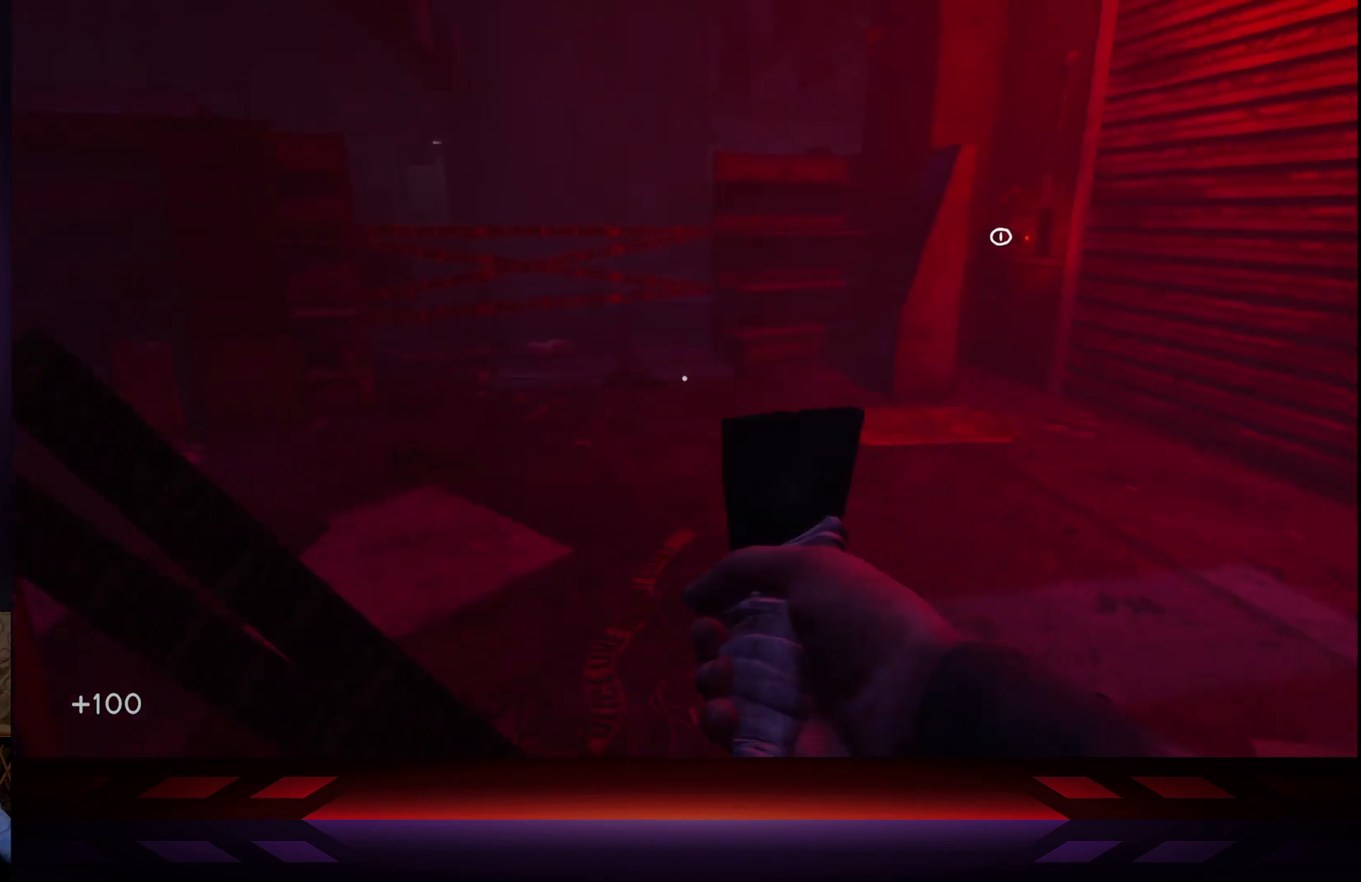
{"buttons": [], "left_stick": "up-right", "right_stick": "center", "events": [[300, "right_stick", "center"], [333, "left_stick", "up-right"]]}
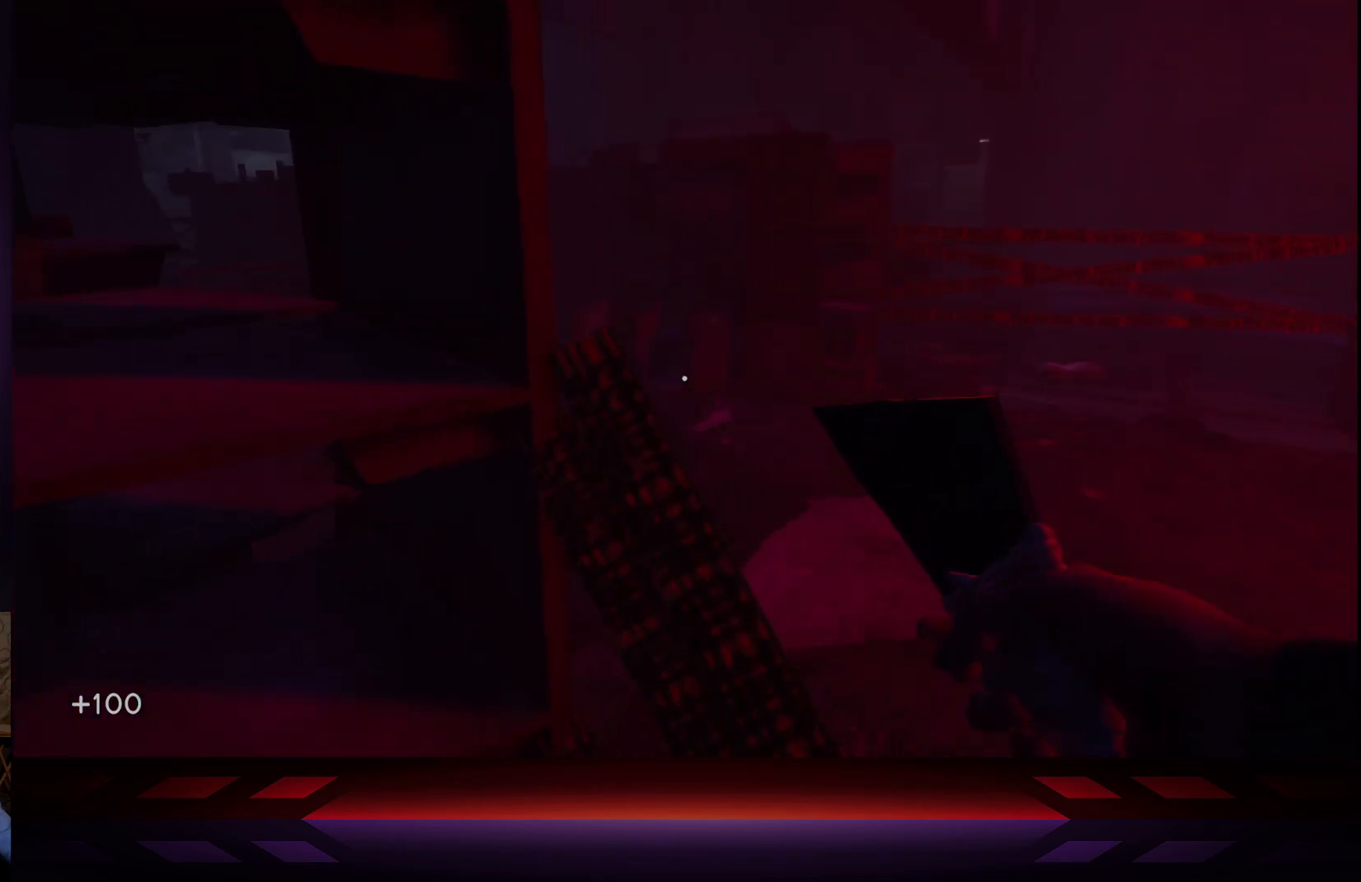
{"buttons": [], "left_stick": "center", "right_stick": "left", "events": [[283, "right_stick", "left"], [333, "left_stick", "center"]]}
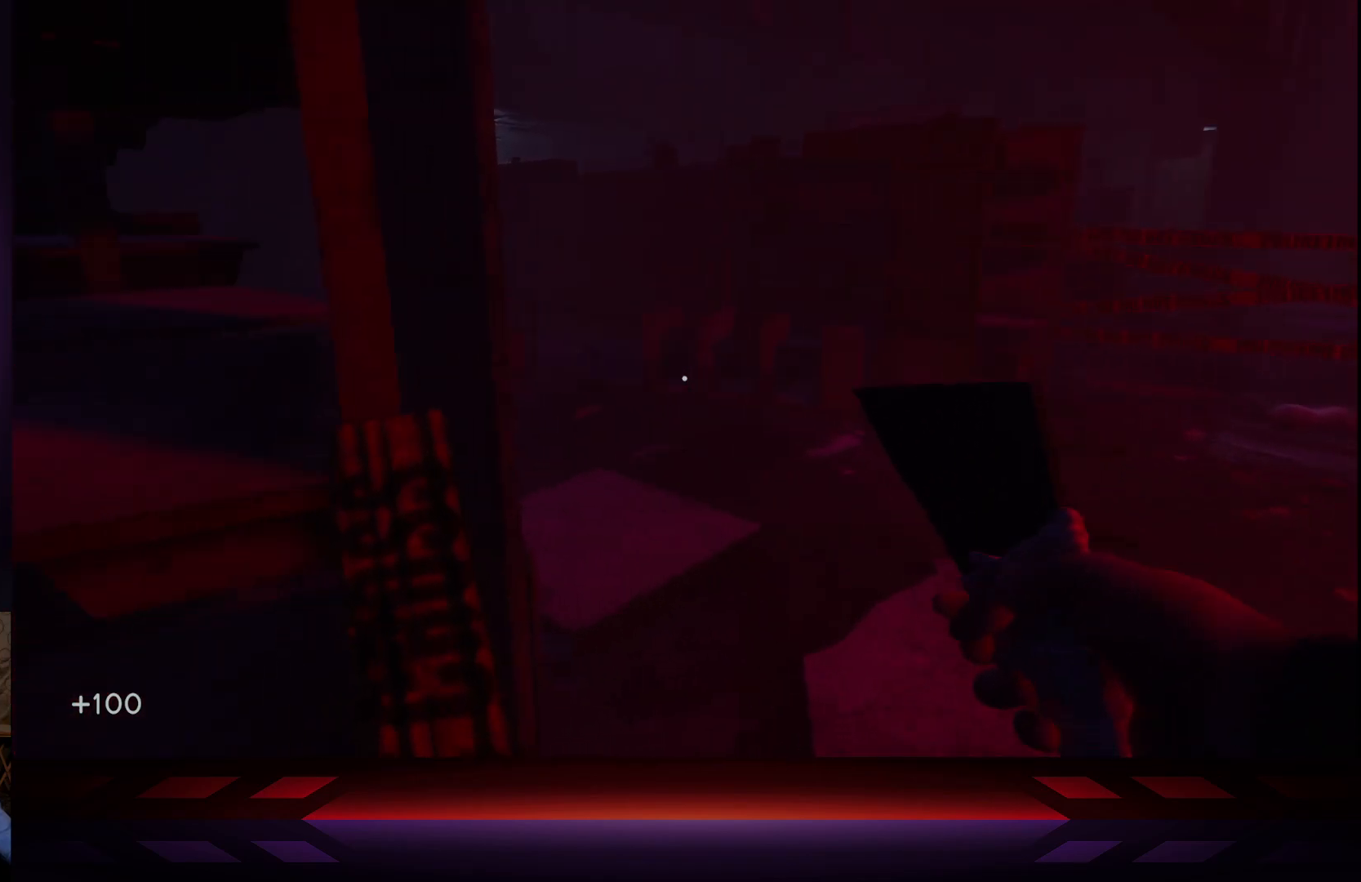
{"buttons": [], "left_stick": "down-left", "right_stick": "up-right", "events": [[33, "right_stick", "center"], [300, "right_stick", "up-right"], [383, "left_stick", "down-left"]]}
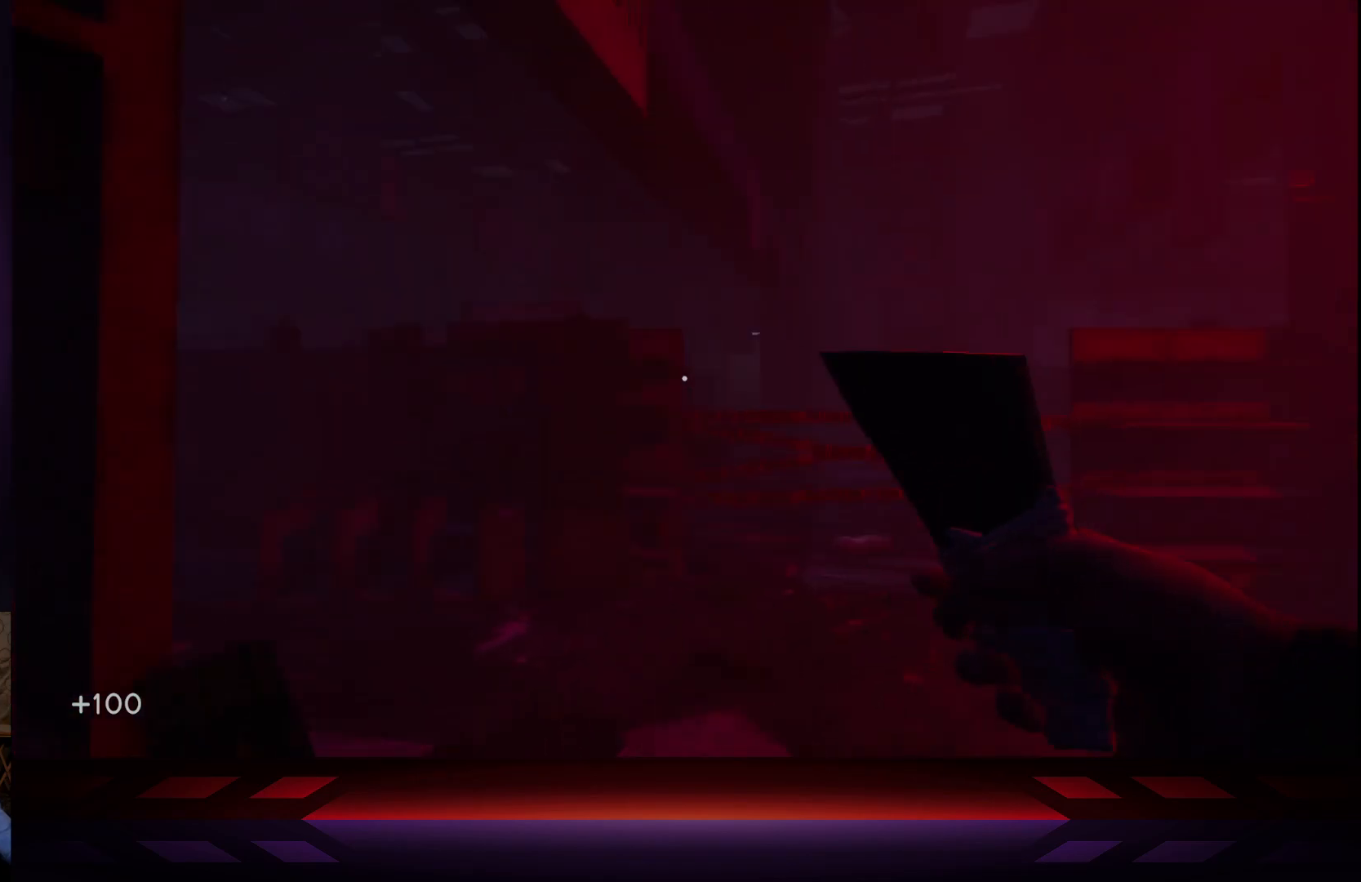
{"buttons": ["L2"], "left_stick": "center", "right_stick": "center", "events": [[67, "right_stick", "center"], [183, "left_stick", "center"], [500, "L2", "down"]]}
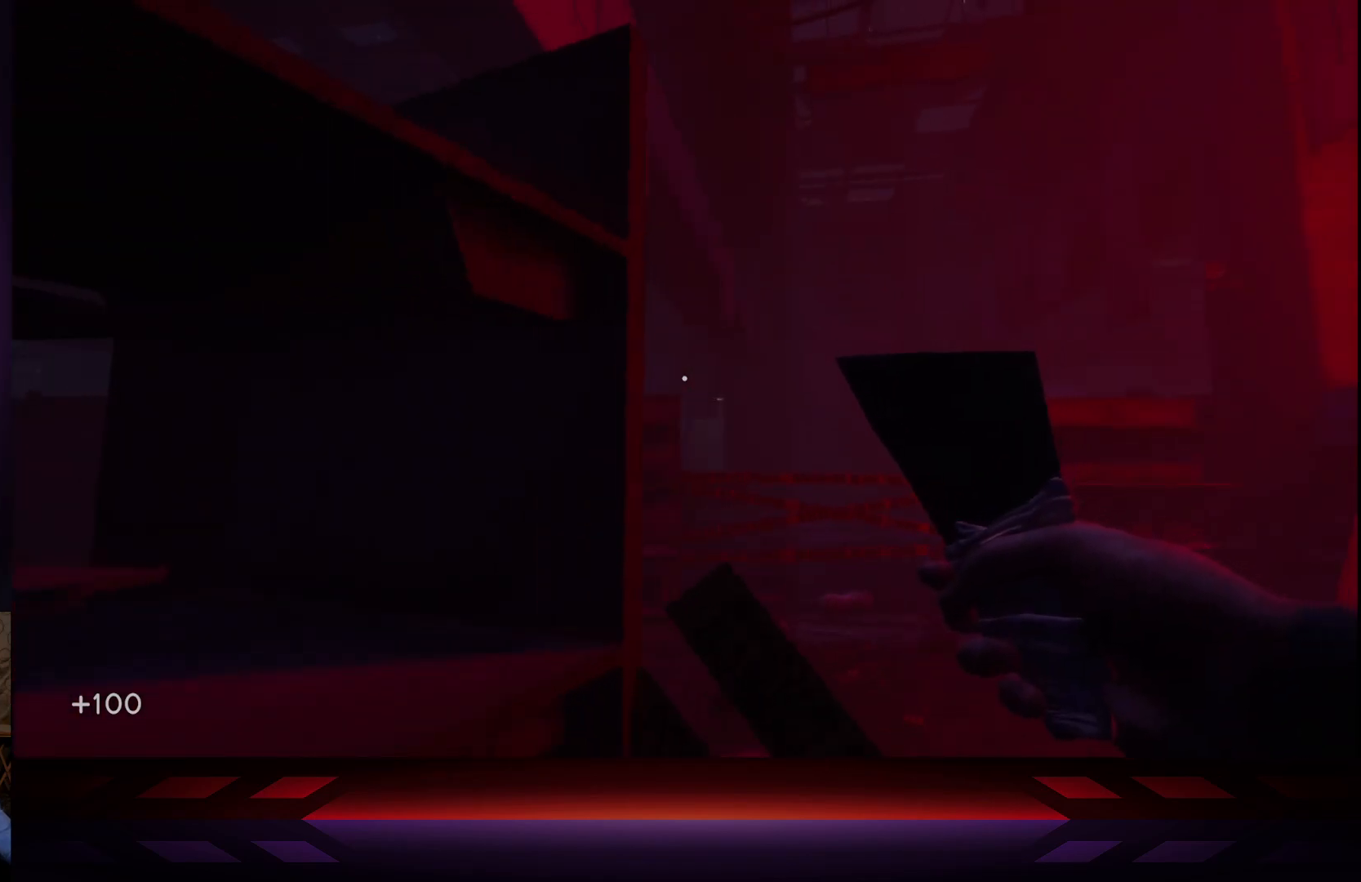
{"buttons": [], "left_stick": "center", "right_stick": "center", "events": [[350, "L2", "up"]]}
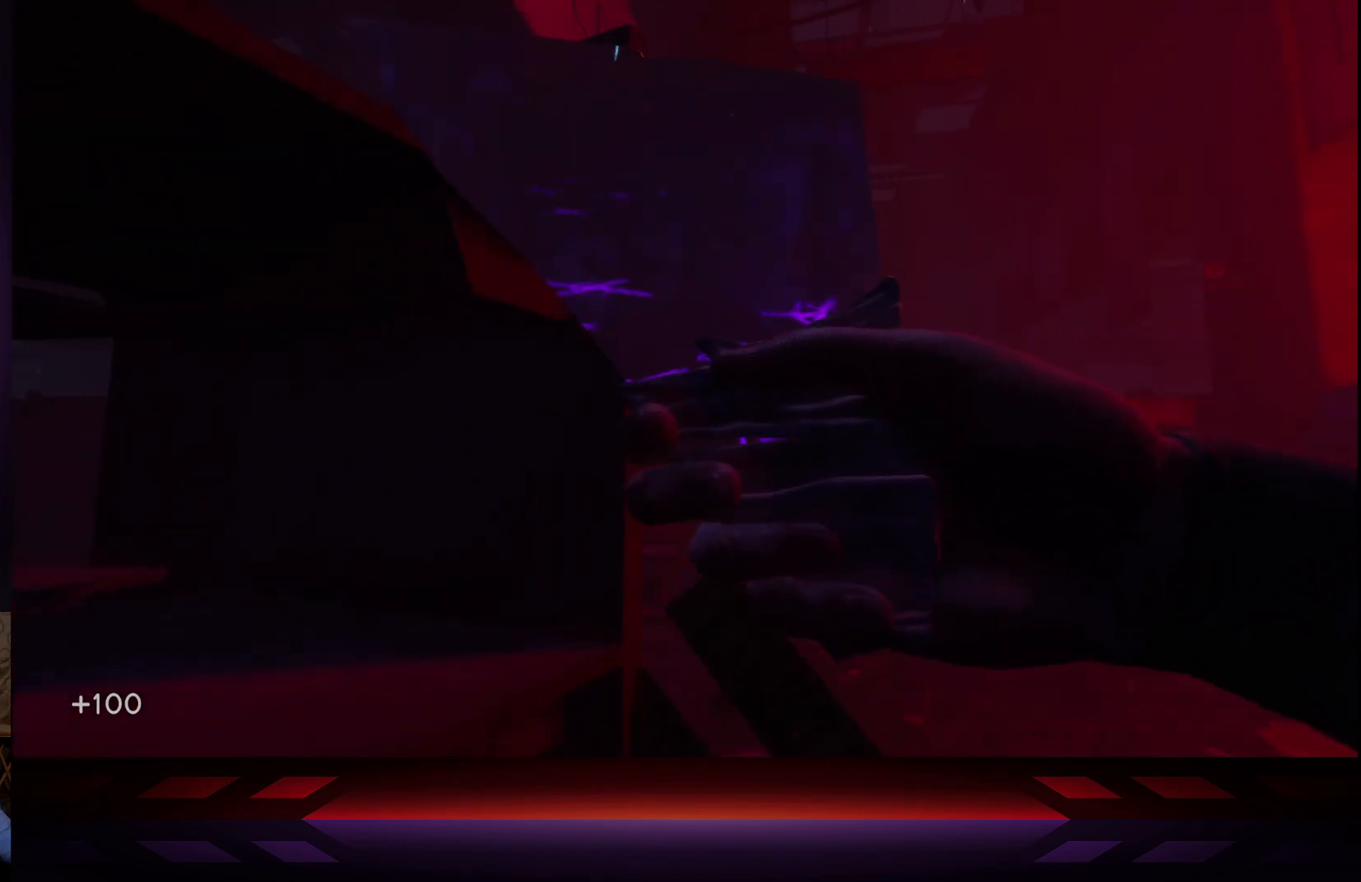
{"buttons": [], "left_stick": "center", "right_stick": "left", "events": [[133, "right_stick", "down-left"], [283, "right_stick", "left"], [383, "right_stick", "center"], [433, "right_stick", "left"]]}
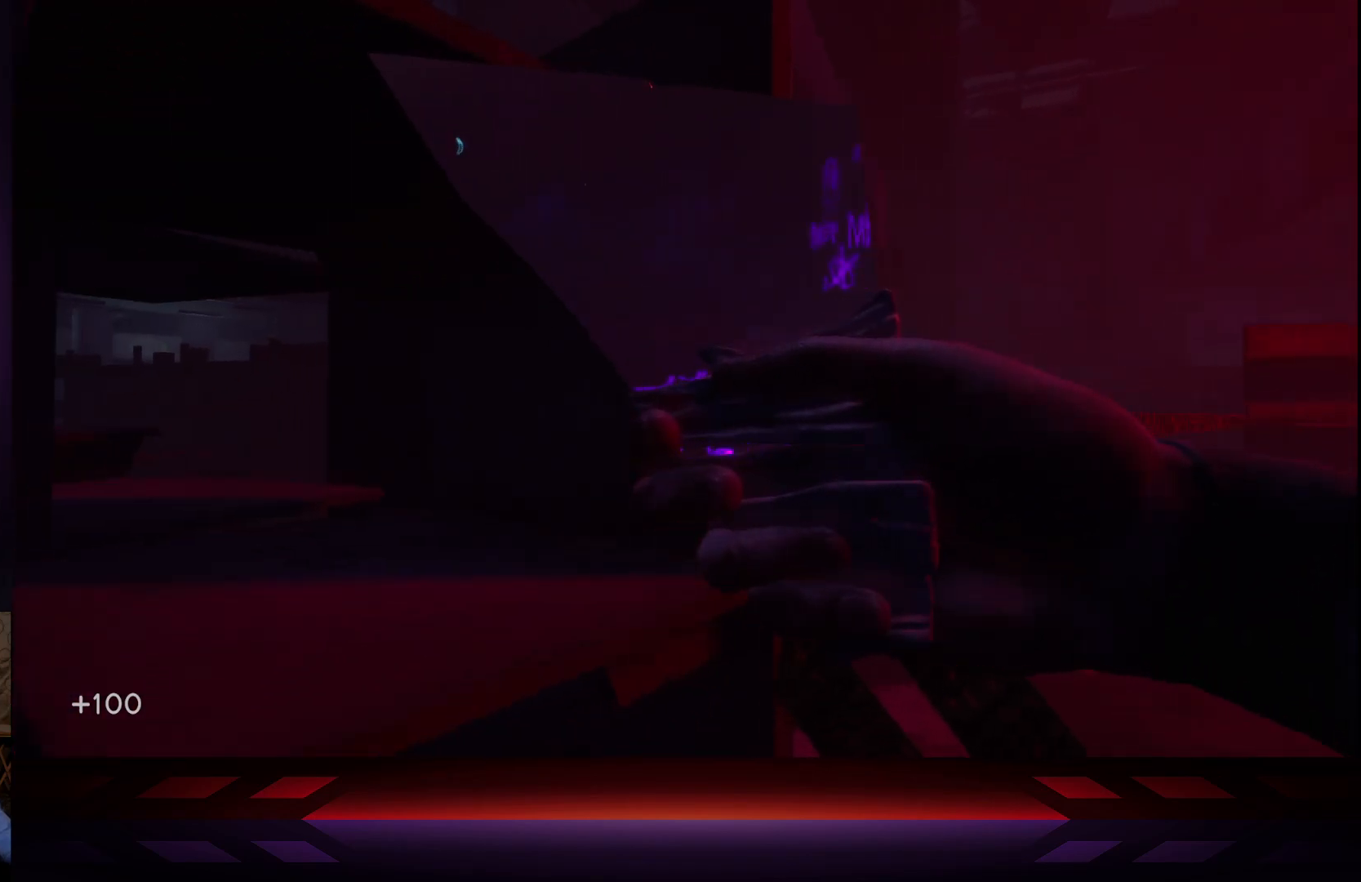
{"buttons": [], "left_stick": "center", "right_stick": "left", "events": []}
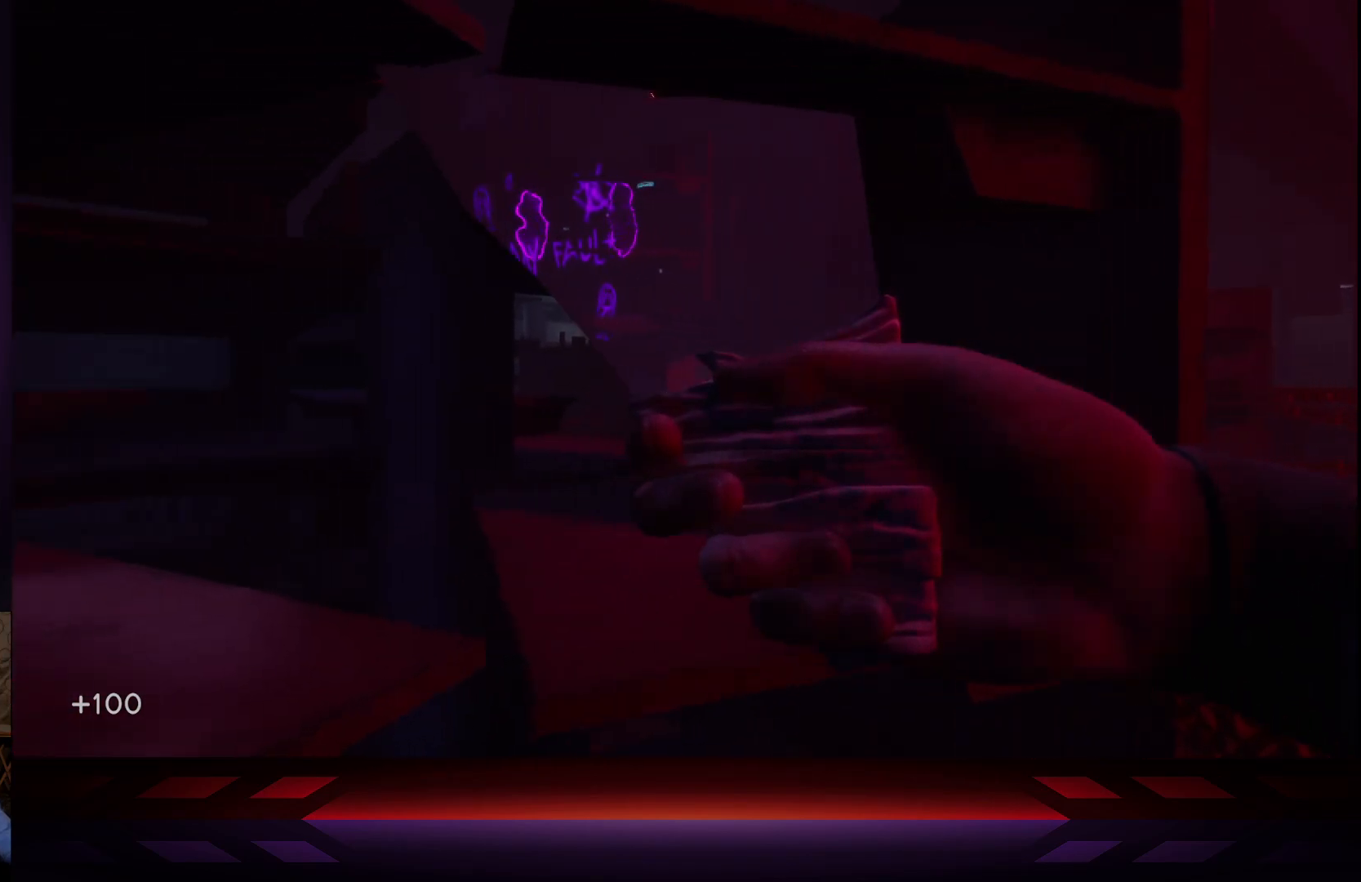
{"buttons": [], "left_stick": "center", "right_stick": "center", "events": [[383, "right_stick", "center"]]}
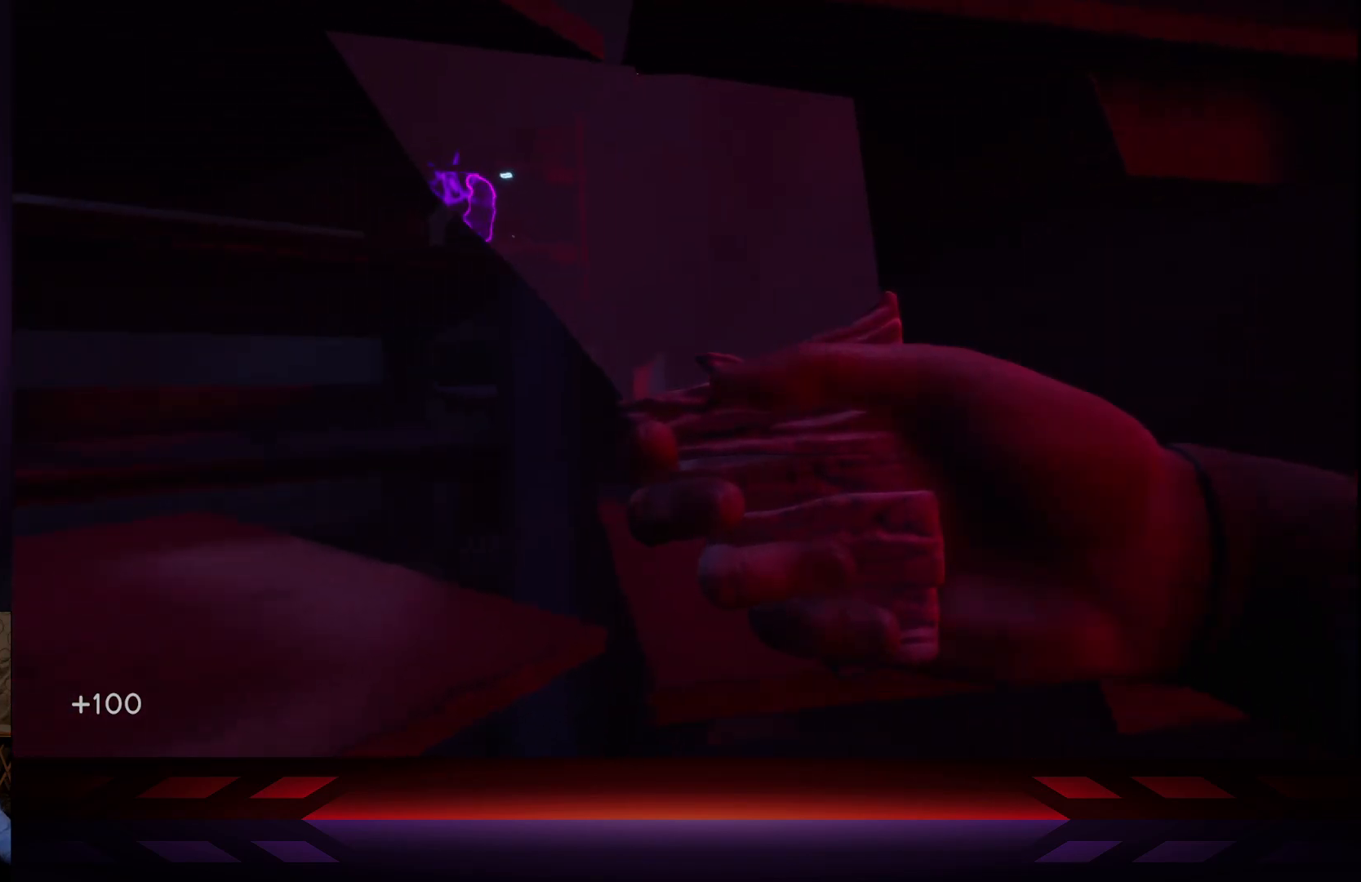
{"buttons": [], "left_stick": "center", "right_stick": "right", "events": [[33, "right_stick", "right"]]}